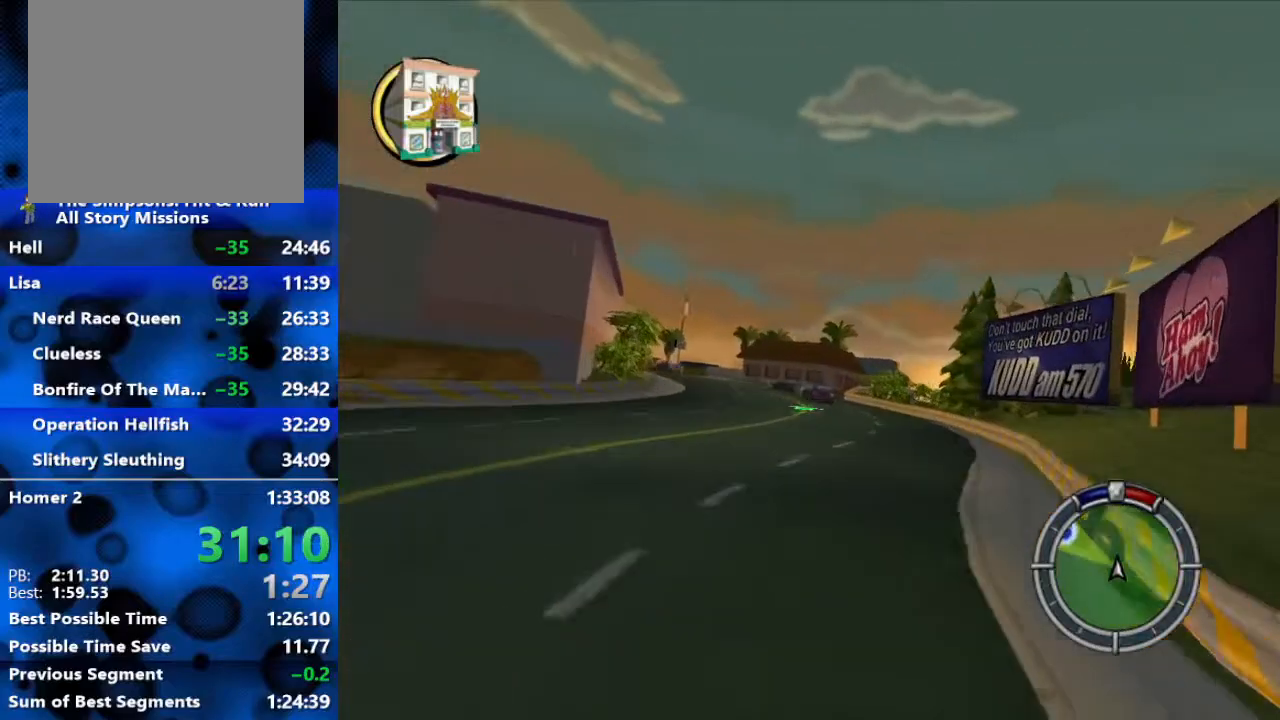
Gameplay with a controller (Xbox layout); each line is a JSON object with the inputs held at the frame after it. "events" lists button and stick changes between this image and that frame as [ms after this image, input, new state], when the widget could be followed in between.
{"buttons": ["R2"], "left_stick": "left", "right_stick": "center", "events": [[250, "left_stick", "left"]]}
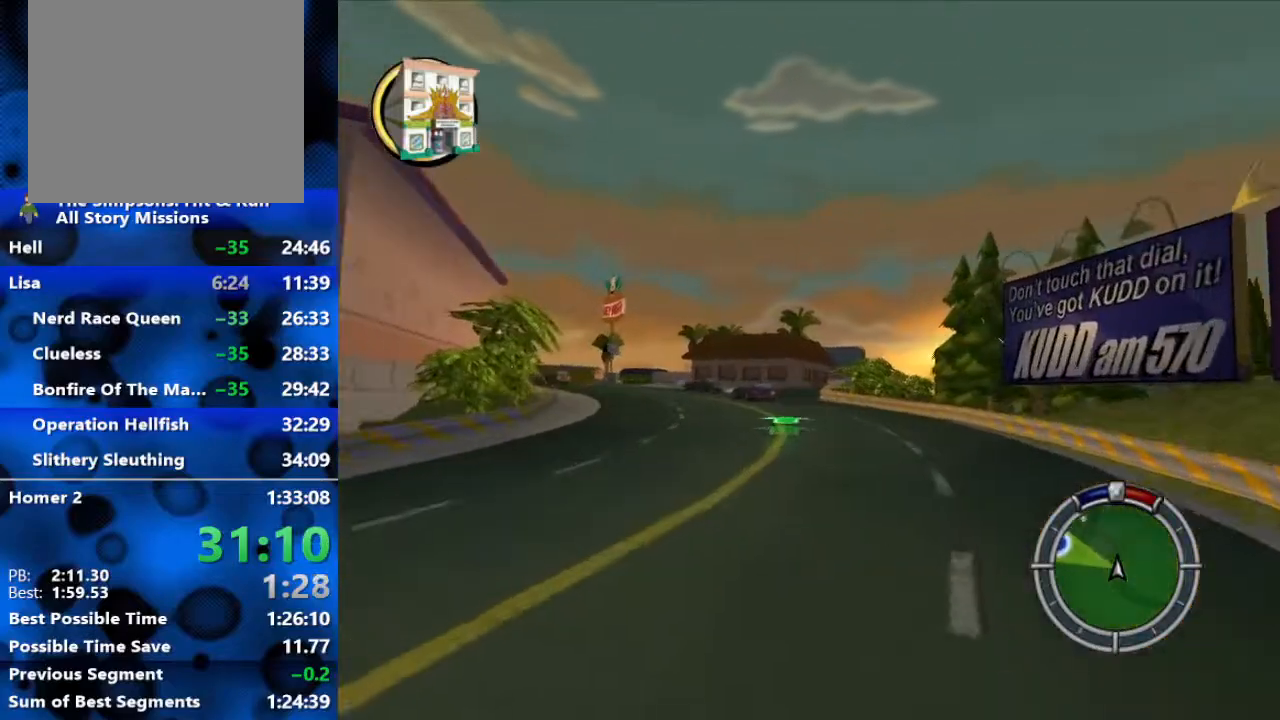
{"buttons": ["R2"], "left_stick": "left", "right_stick": "center", "events": []}
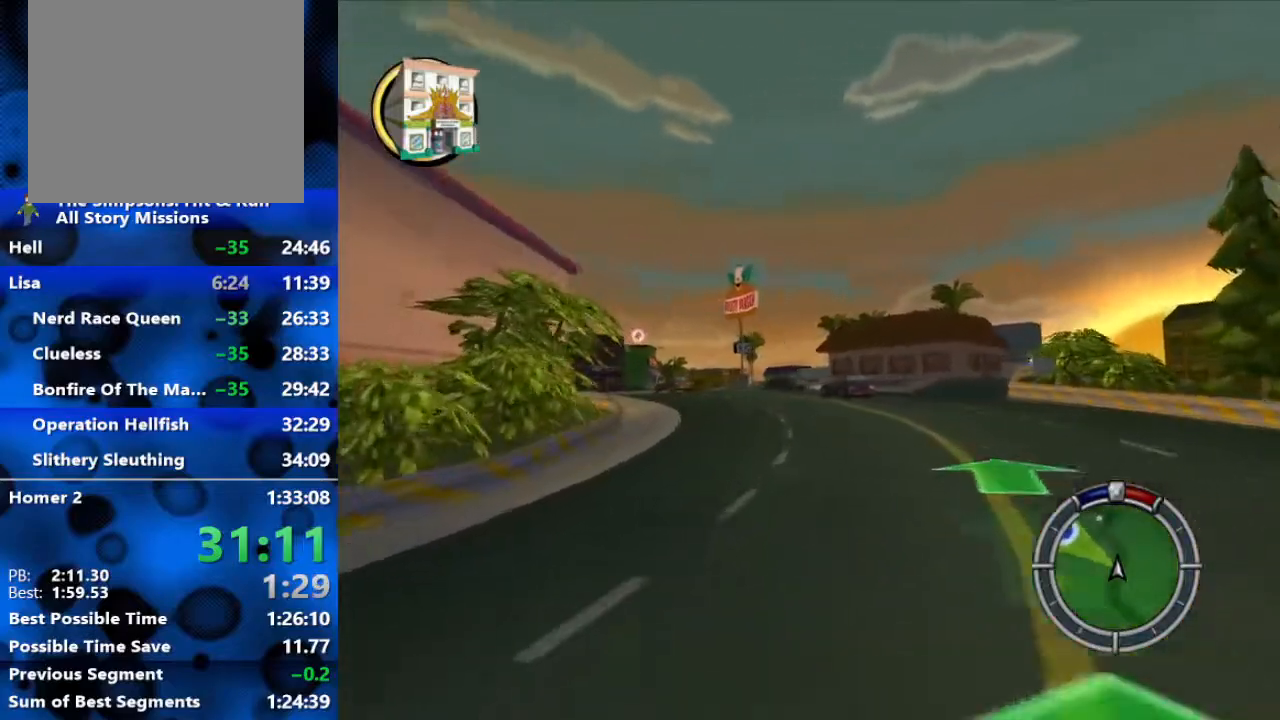
{"buttons": ["R2"], "left_stick": "left", "right_stick": "center", "events": []}
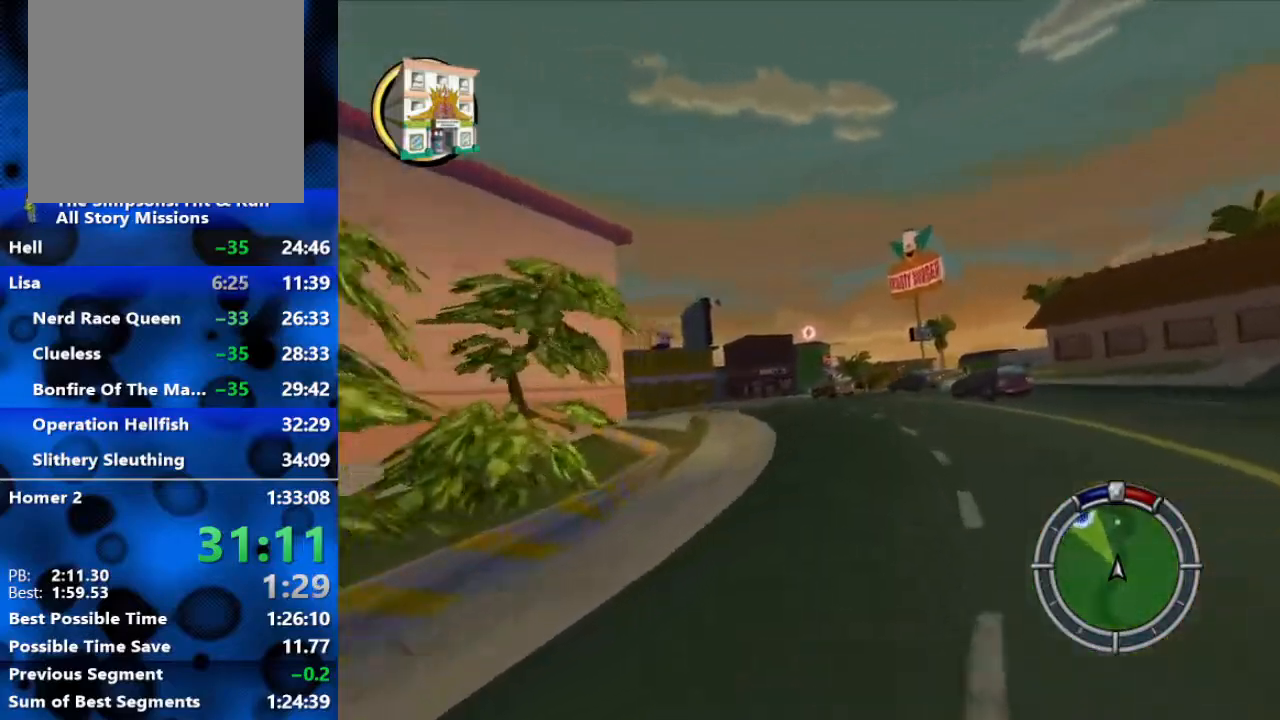
{"buttons": ["R2"], "left_stick": "left", "right_stick": "center", "events": []}
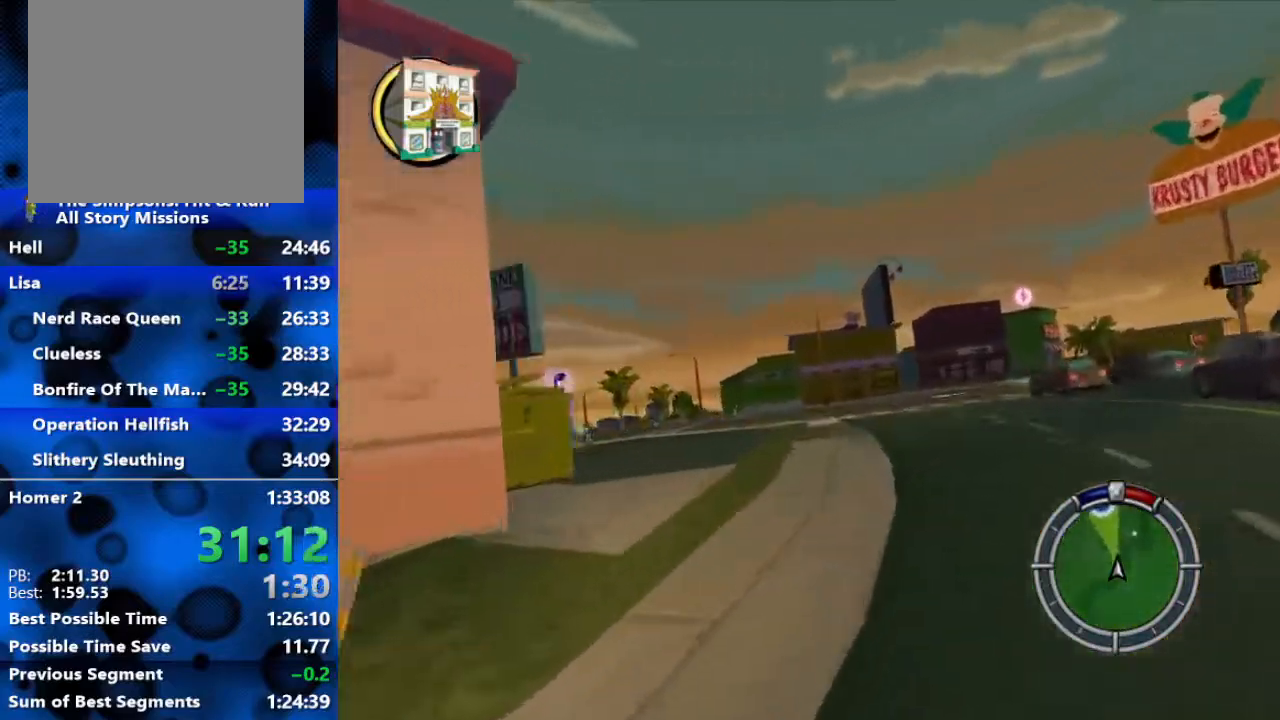
{"buttons": ["R2"], "left_stick": "left", "right_stick": "center", "events": []}
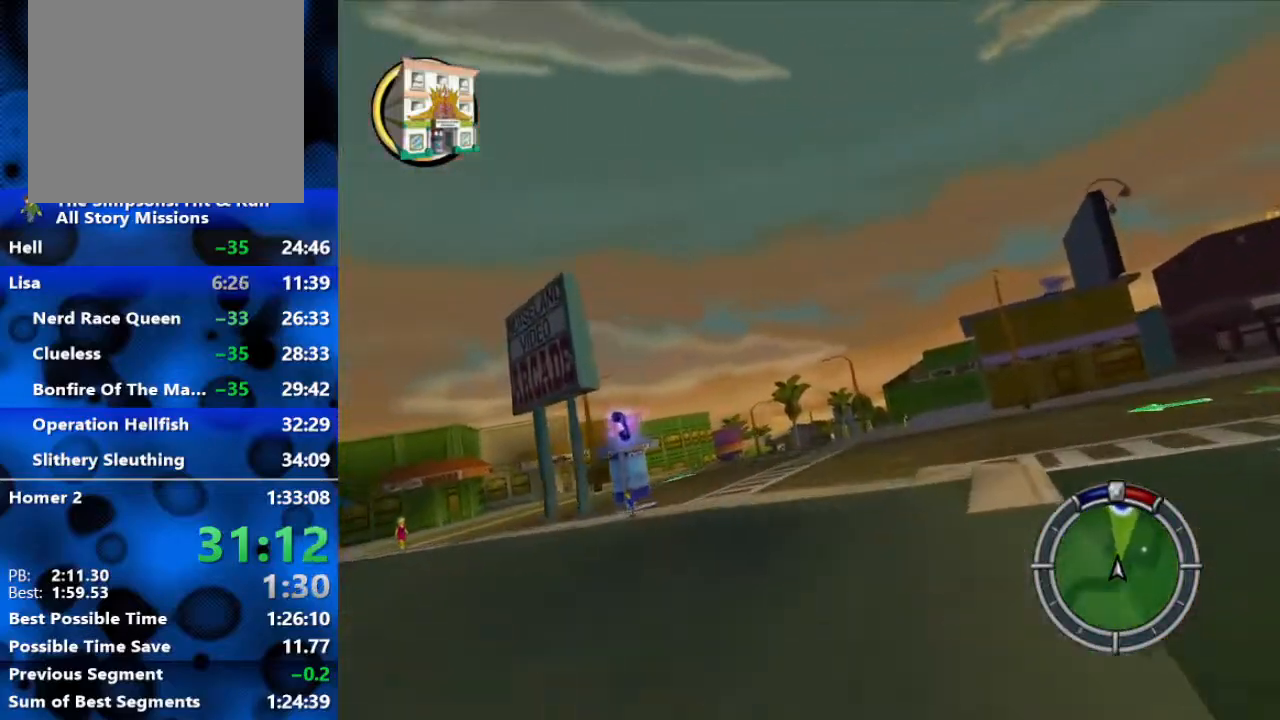
{"buttons": ["R2"], "left_stick": "center", "right_stick": "center", "events": [[67, "left_stick", "center"], [200, "left_stick", "left"], [350, "left_stick", "center"]]}
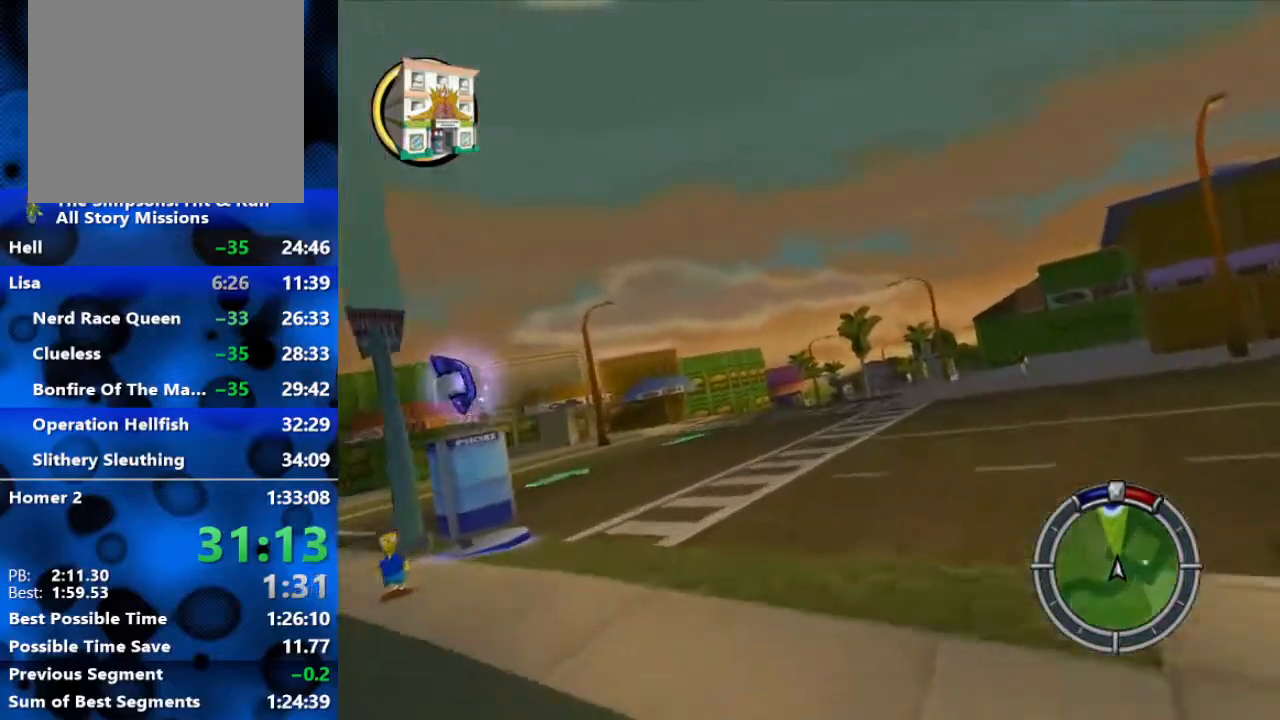
{"buttons": ["R2"], "left_stick": "right", "right_stick": "center", "events": [[367, "left_stick", "right"]]}
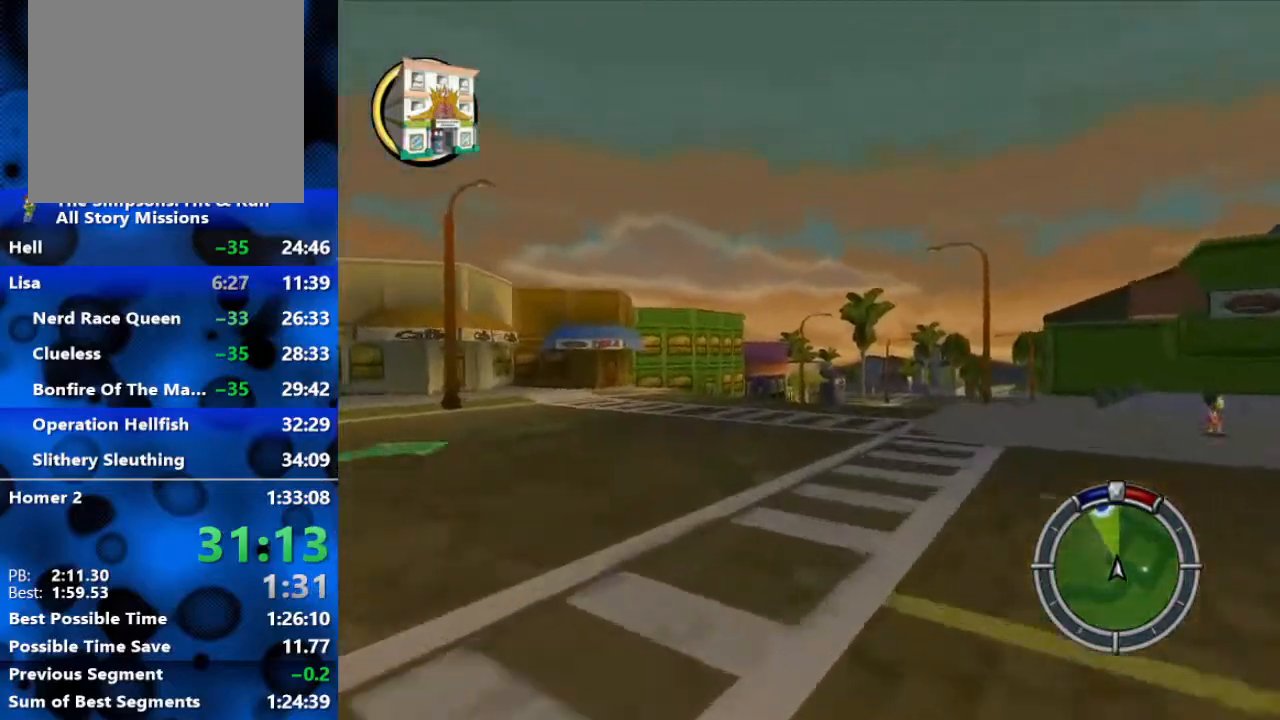
{"buttons": ["R2"], "left_stick": "right", "right_stick": "center", "events": []}
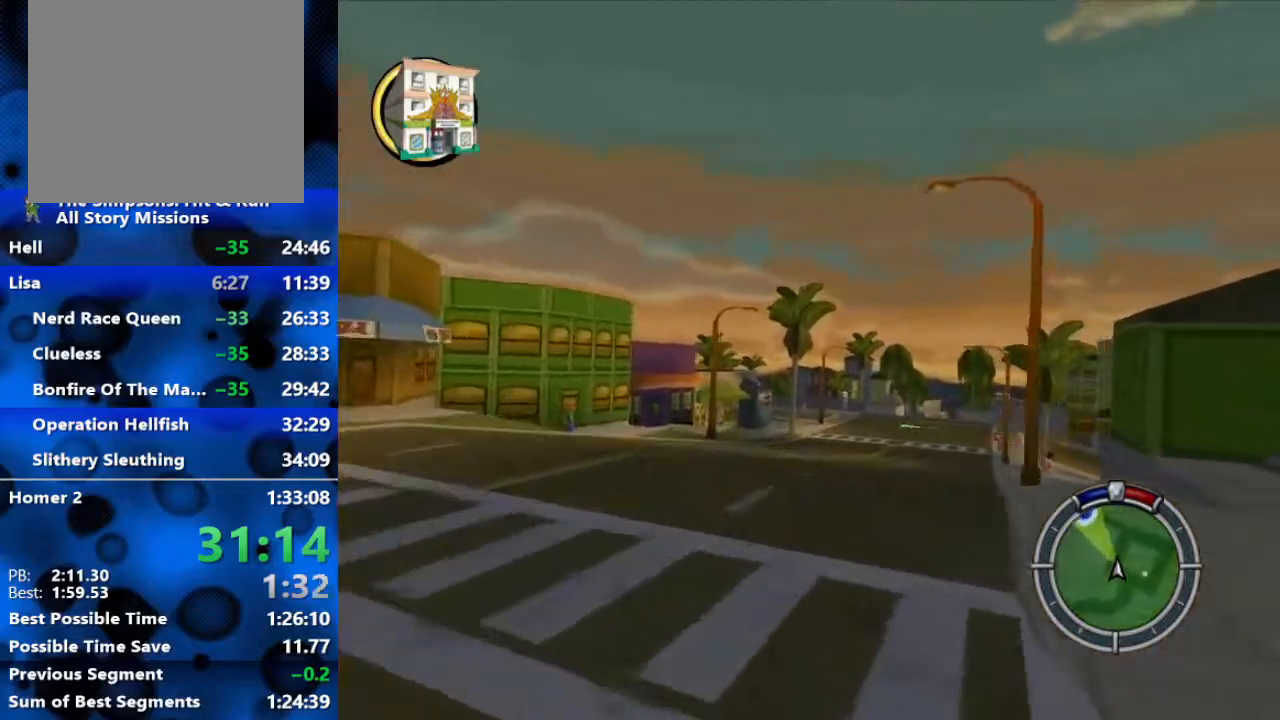
{"buttons": ["R2"], "left_stick": "center", "right_stick": "center", "events": [[217, "left_stick", "center"]]}
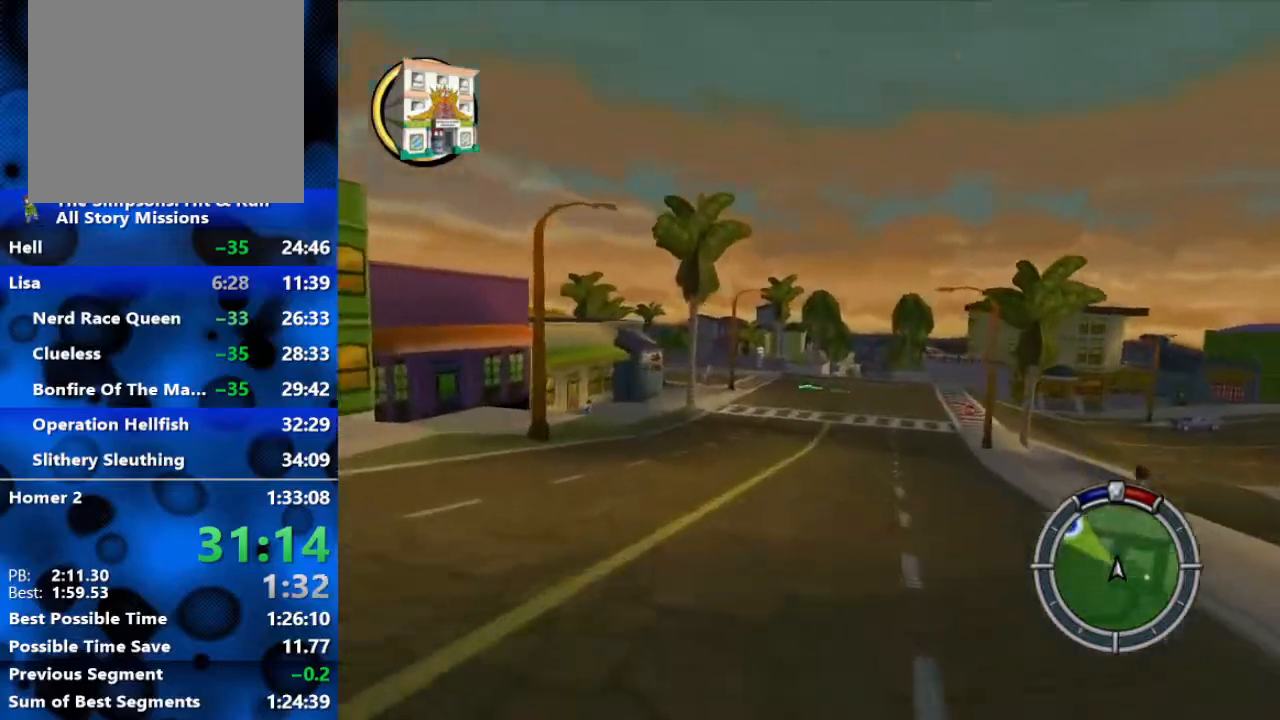
{"buttons": ["R2"], "left_stick": "center", "right_stick": "center", "events": []}
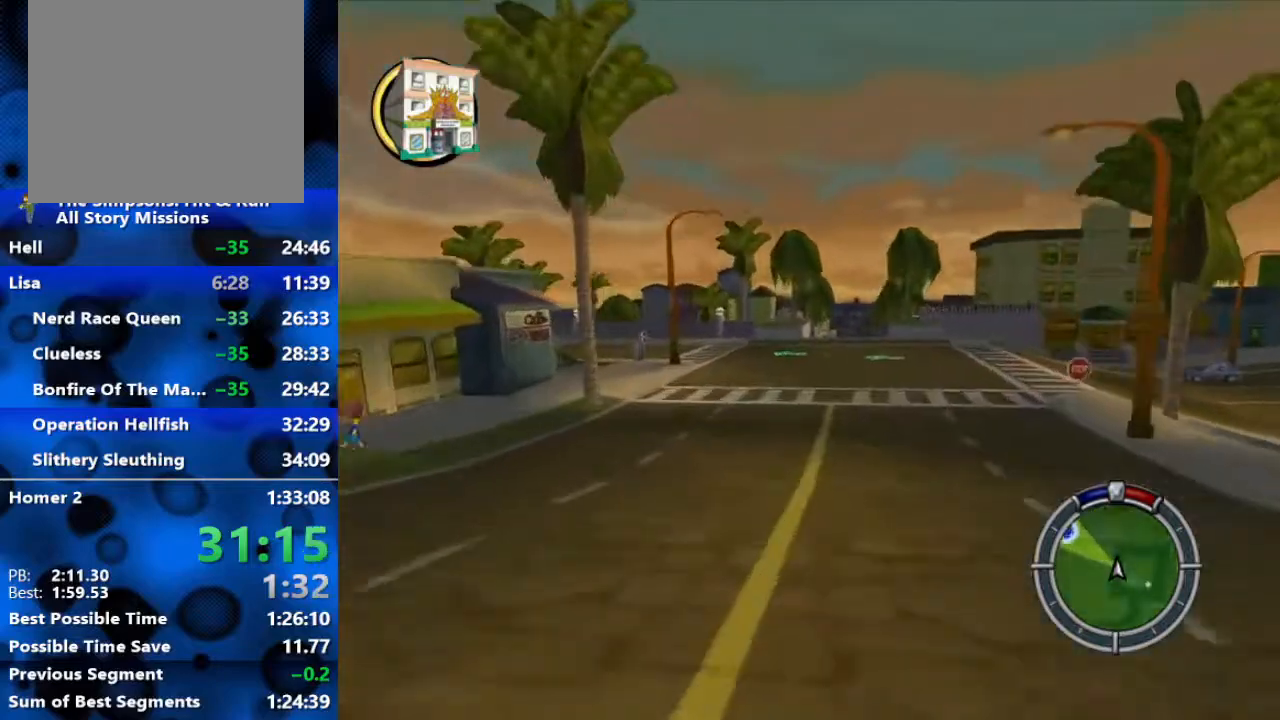
{"buttons": ["R2"], "left_stick": "center", "right_stick": "center", "events": [[117, "left_stick", "right"], [367, "left_stick", "center"]]}
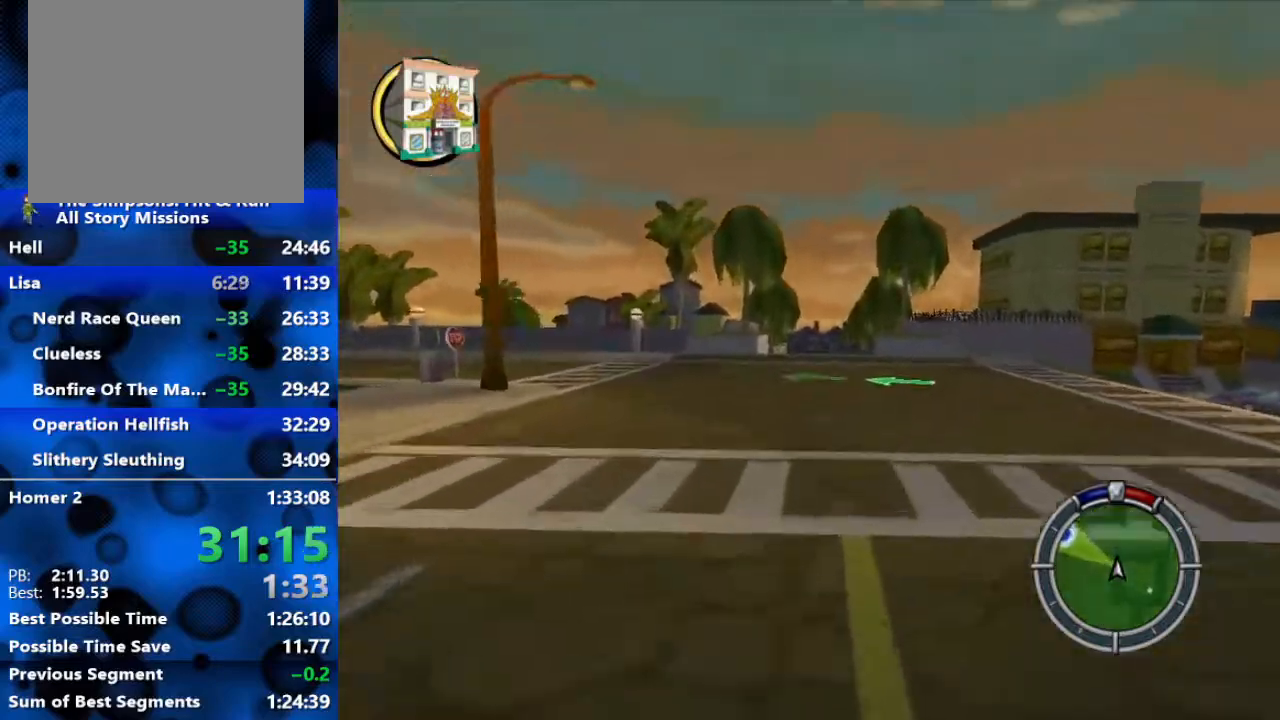
{"buttons": ["R2"], "left_stick": "center", "right_stick": "center", "events": []}
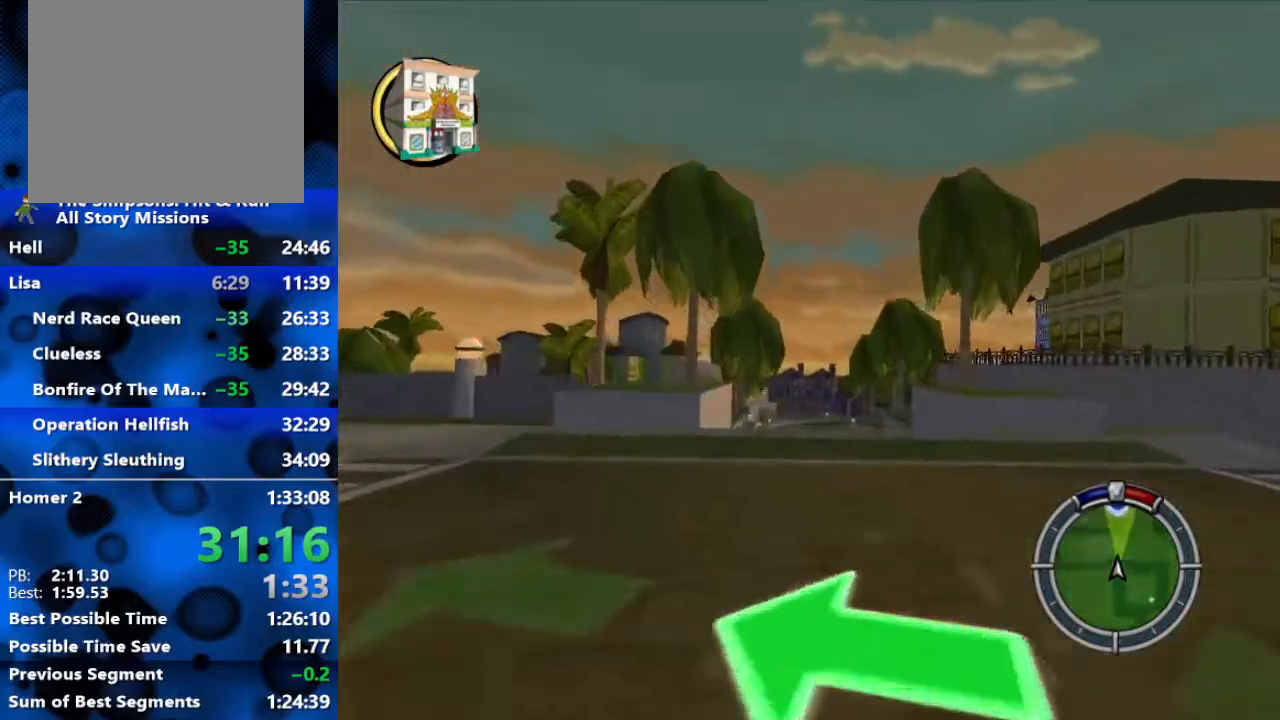
{"buttons": ["R2"], "left_stick": "right", "right_stick": "center", "events": [[233, "R2", "up"], [283, "left_stick", "right"], [367, "R2", "down"]]}
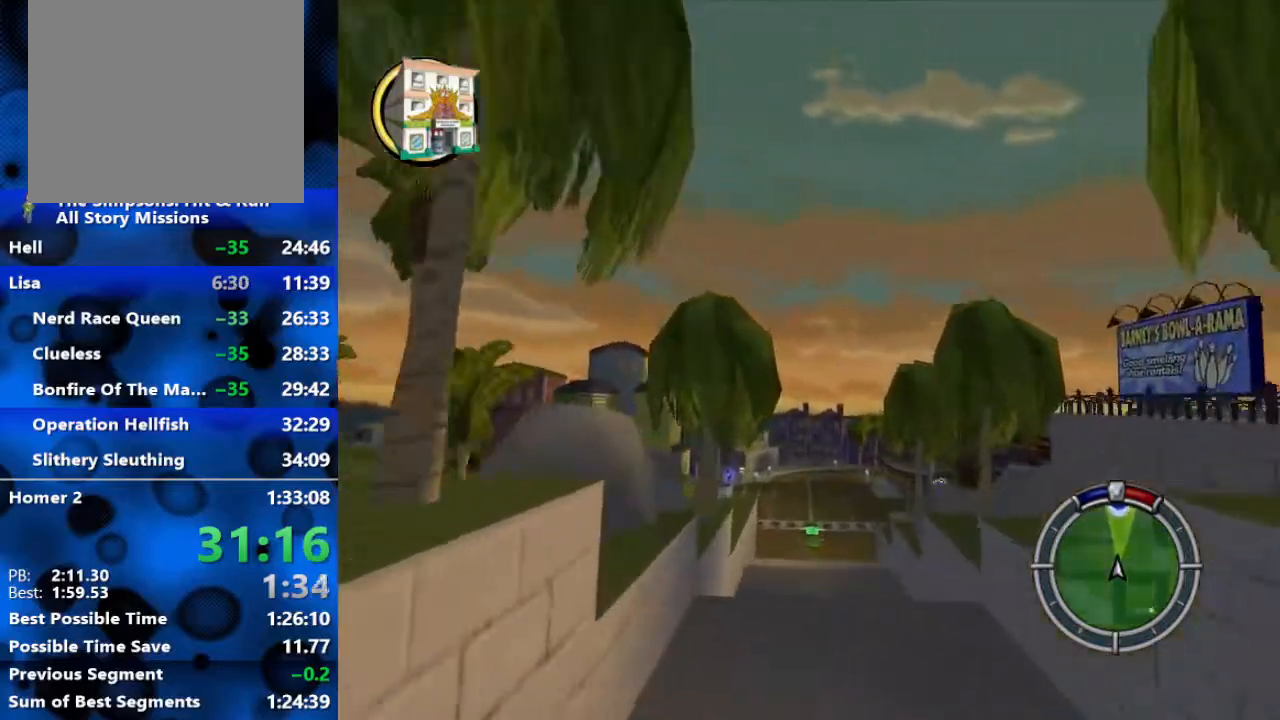
{"buttons": ["R2"], "left_stick": "right", "right_stick": "center", "events": [[200, "R2", "up"], [317, "R2", "down"]]}
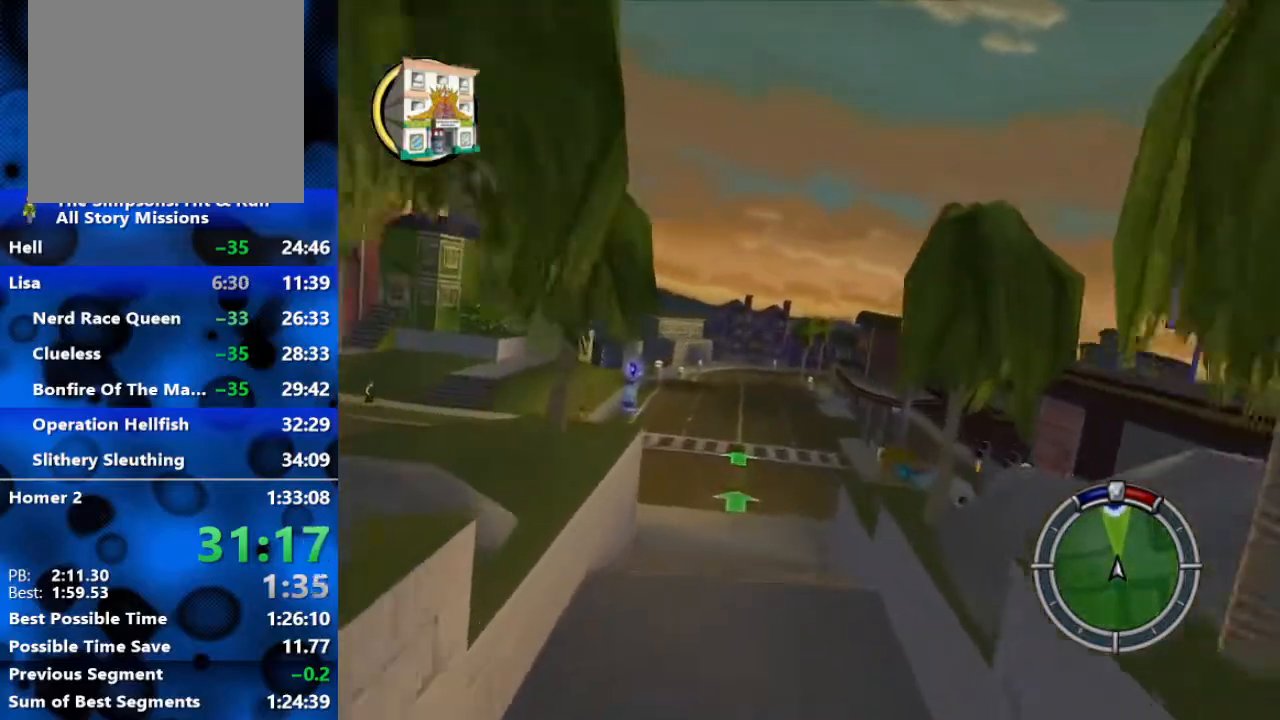
{"buttons": ["R2"], "left_stick": "right", "right_stick": "center", "events": [[67, "R2", "up"], [133, "R2", "down"]]}
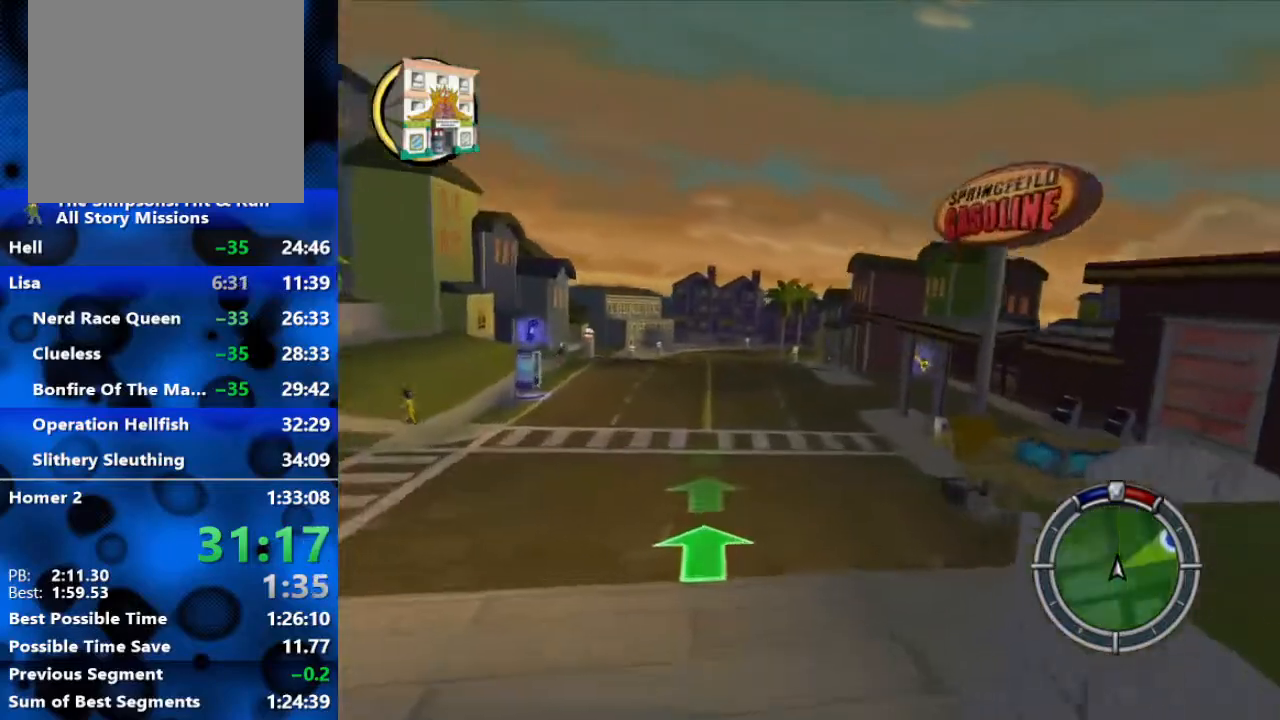
{"buttons": ["R2"], "left_stick": "right", "right_stick": "center", "events": []}
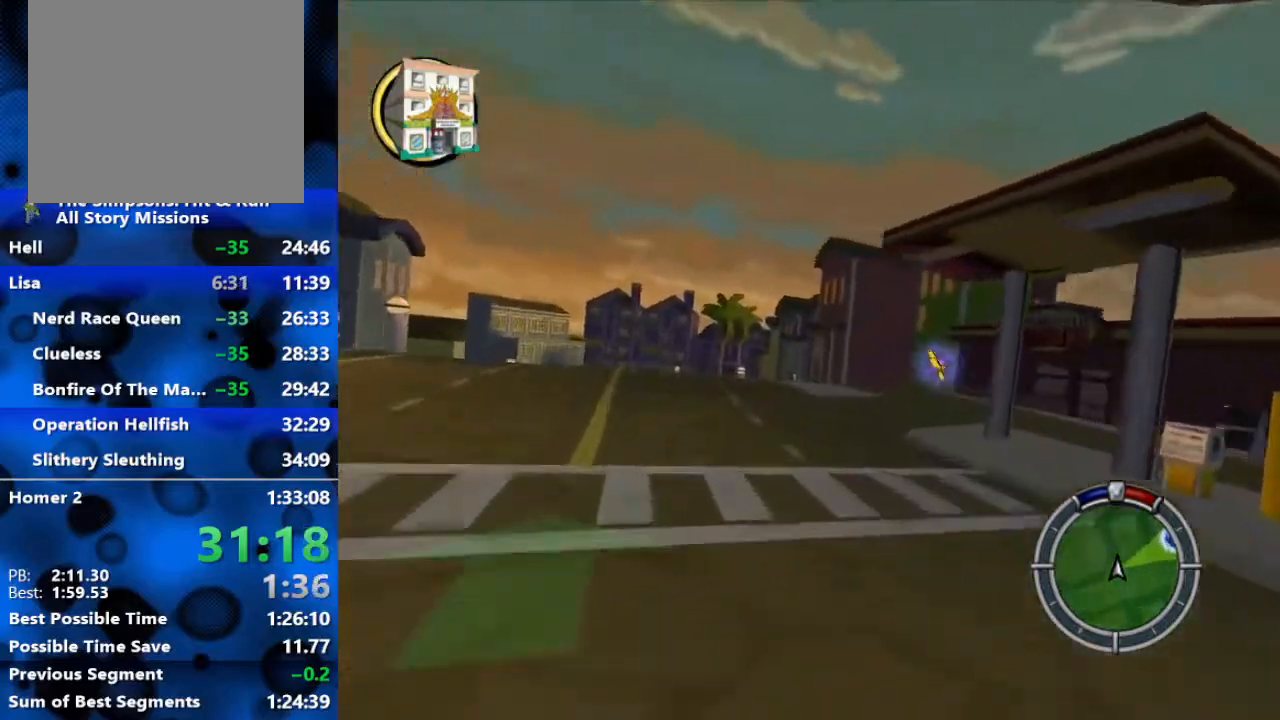
{"buttons": ["R1"], "left_stick": "right", "right_stick": "center", "events": [[50, "R1", "down"], [233, "R2", "up"]]}
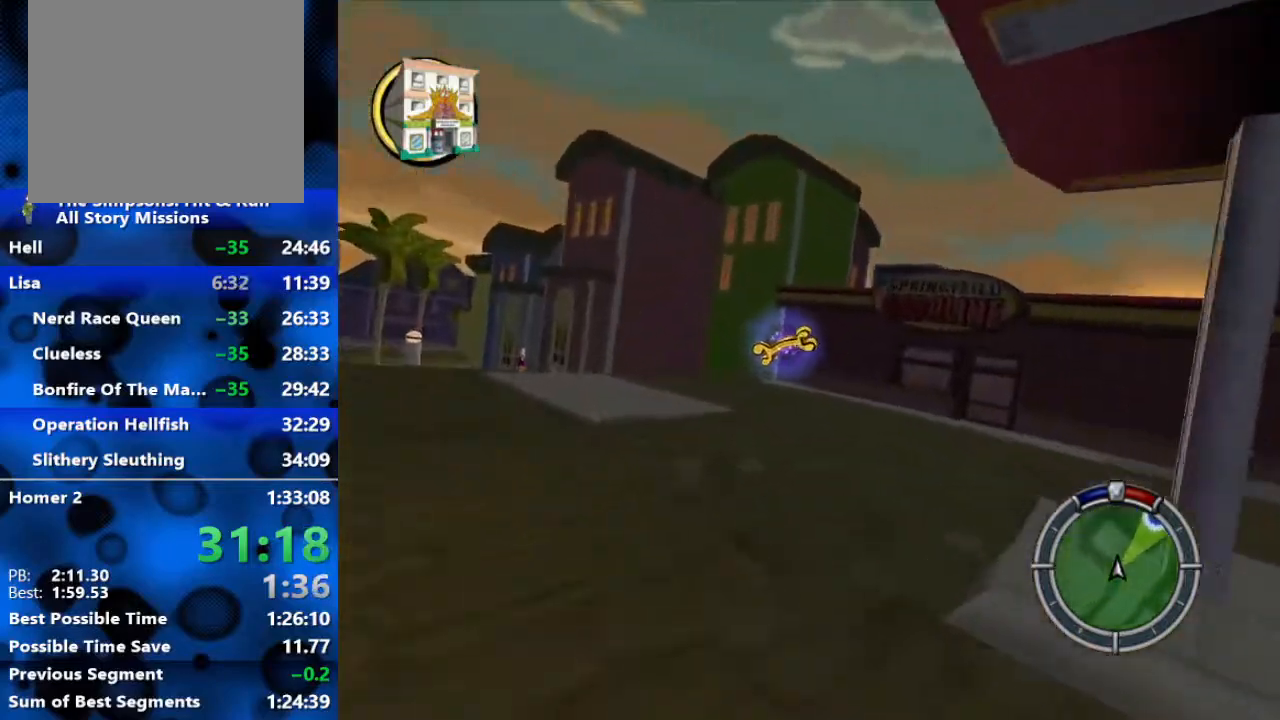
{"buttons": ["R1", "R2"], "left_stick": "right", "right_stick": "center", "events": [[167, "R2", "down"], [333, "R2", "up"], [433, "R2", "down"]]}
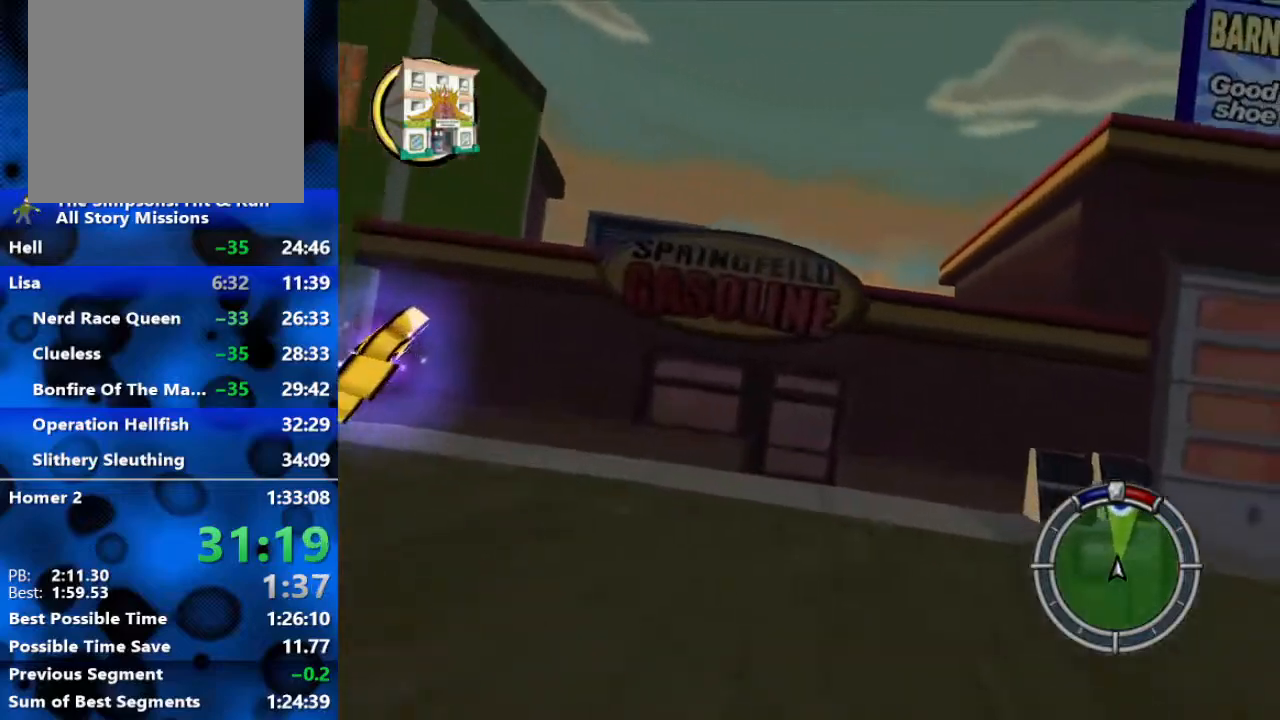
{"buttons": ["R1", "R2"], "left_stick": "right", "right_stick": "center", "events": [[83, "R2", "up"], [133, "R2", "down"]]}
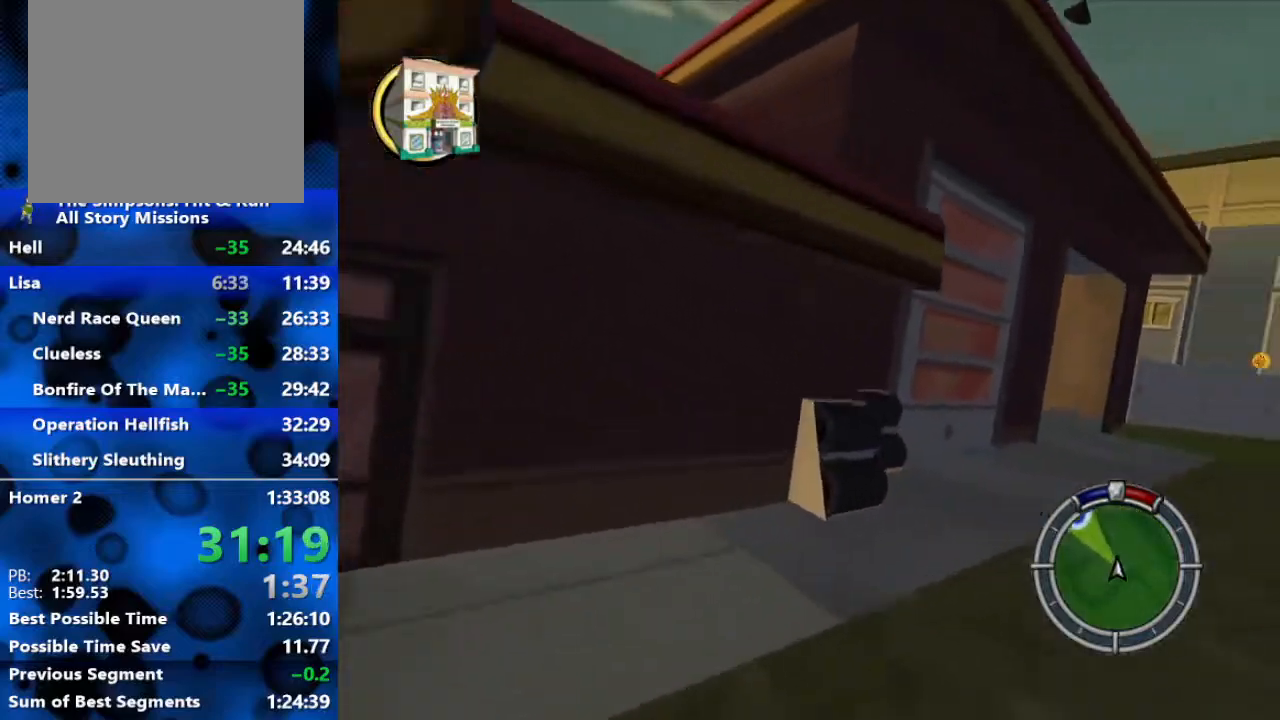
{"buttons": ["R2"], "left_stick": "center", "right_stick": "center", "events": [[133, "R2", "up"], [267, "R1", "up"], [350, "R2", "down"], [417, "left_stick", "center"]]}
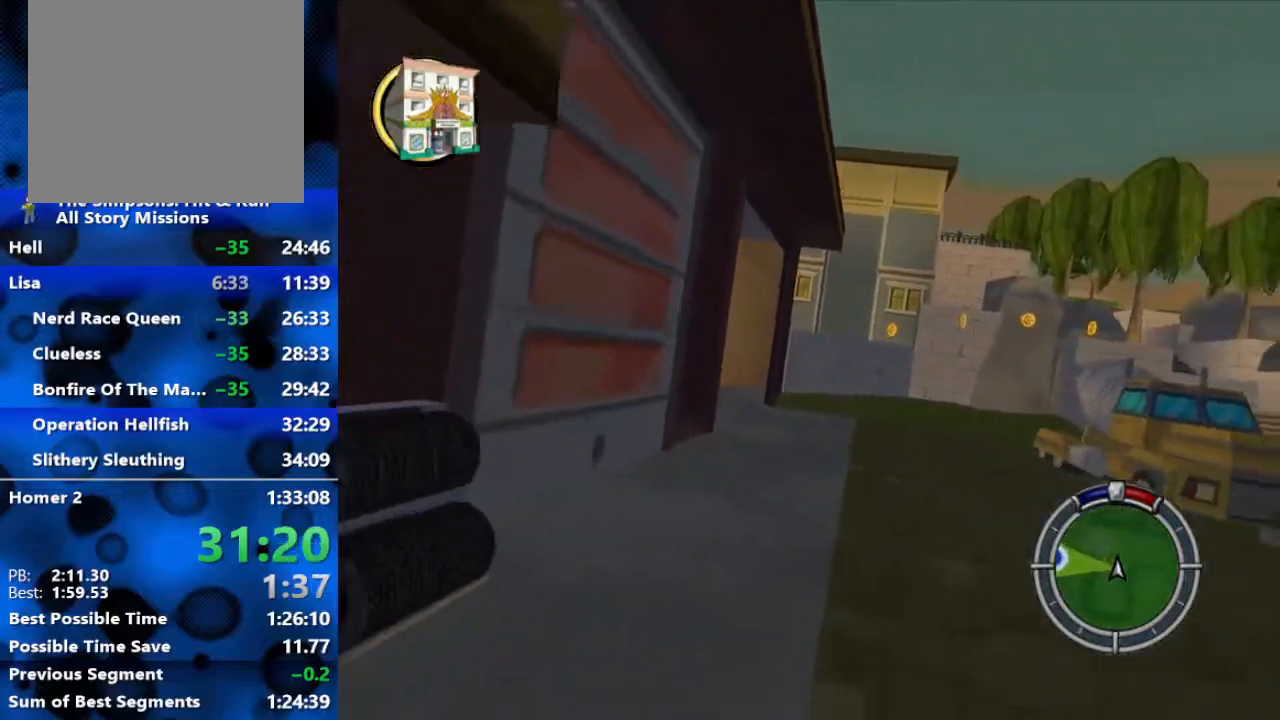
{"buttons": ["R2"], "left_stick": "left", "right_stick": "center", "events": [[317, "left_stick", "left"]]}
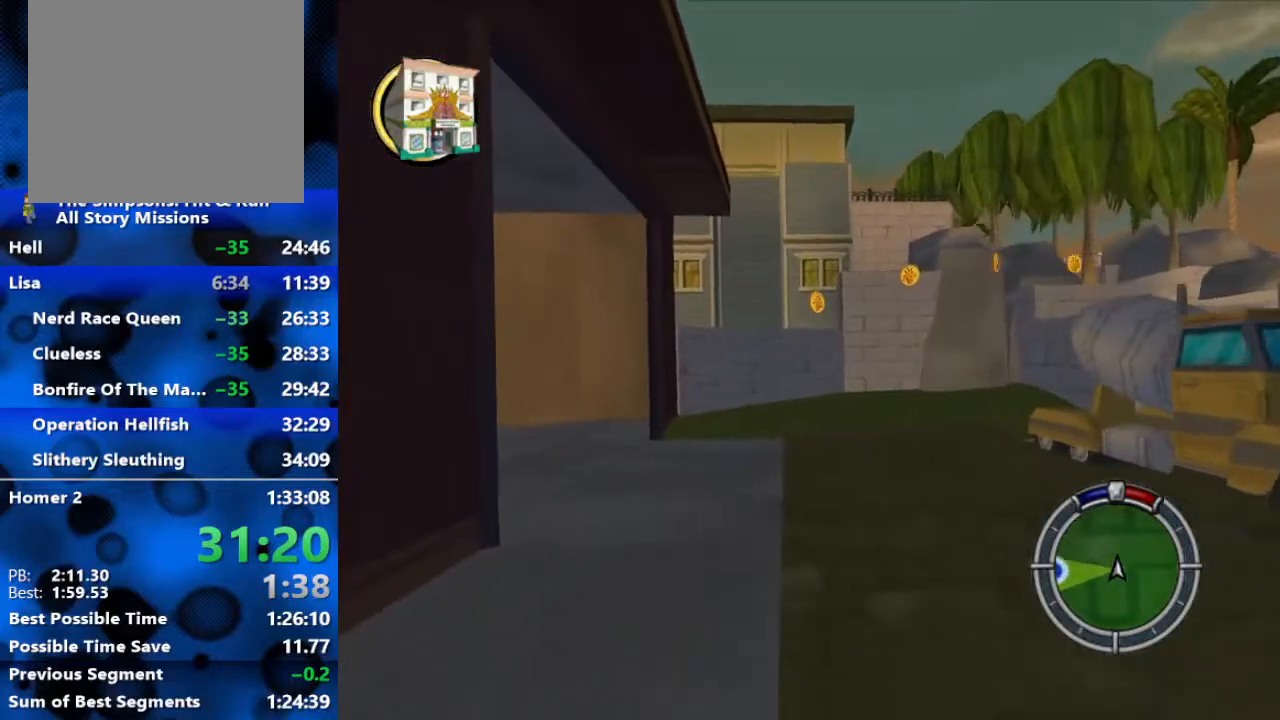
{"buttons": [], "left_stick": "left", "right_stick": "center", "events": [[233, "L2", "down"], [267, "R1", "down"], [283, "R2", "up"], [383, "L2", "up"], [467, "R1", "up"]]}
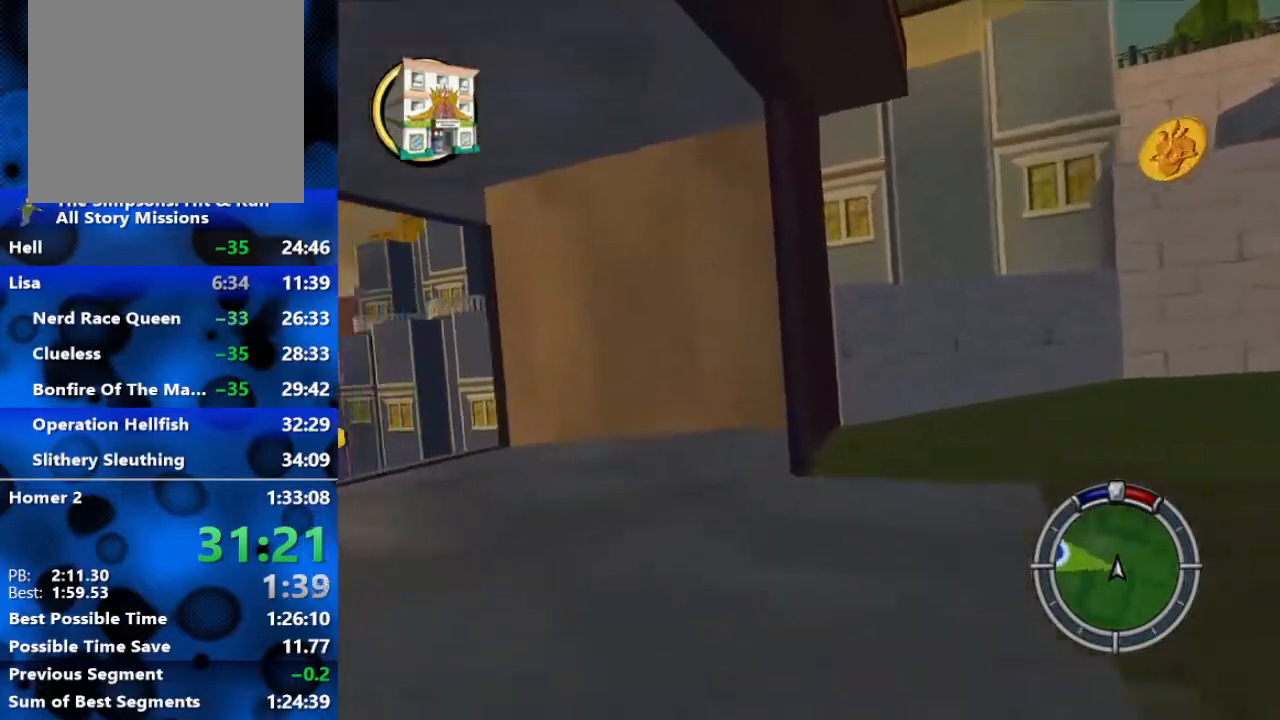
{"buttons": ["R2"], "left_stick": "left", "right_stick": "center", "events": [[217, "R2", "down"], [283, "R2", "up"], [400, "R2", "down"]]}
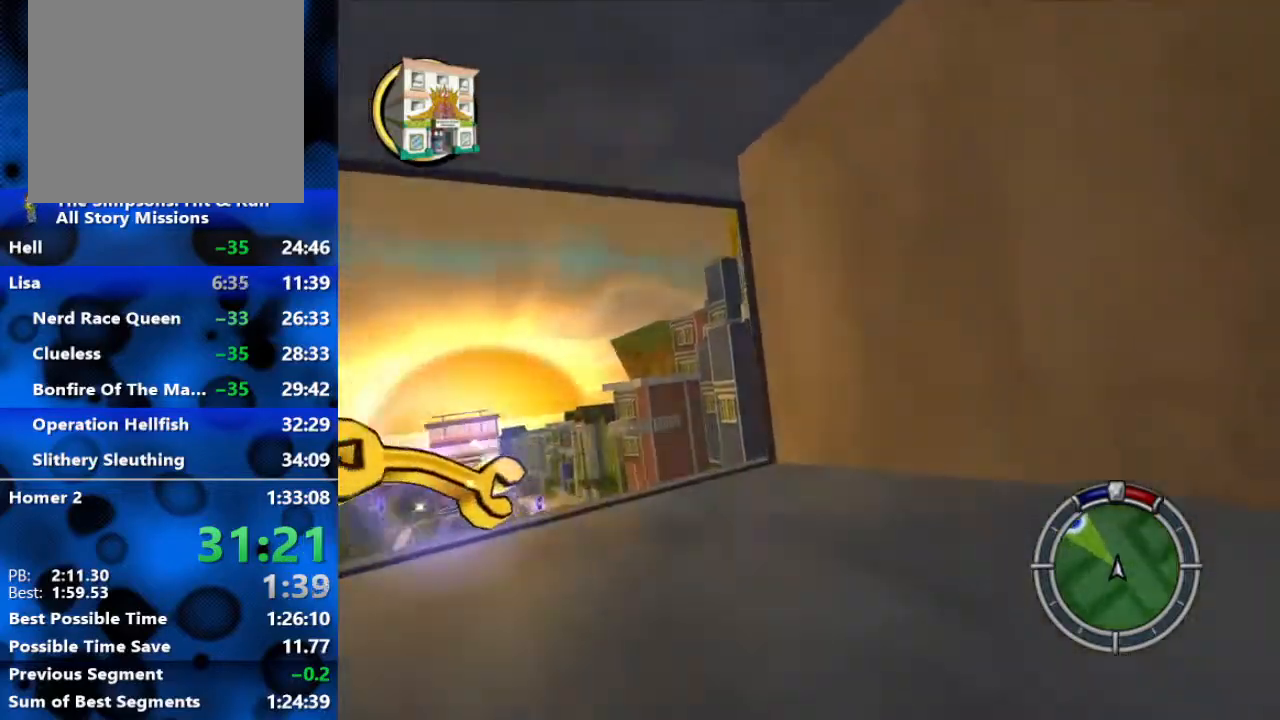
{"buttons": ["R2"], "left_stick": "center", "right_stick": "center", "events": [[217, "left_stick", "center"]]}
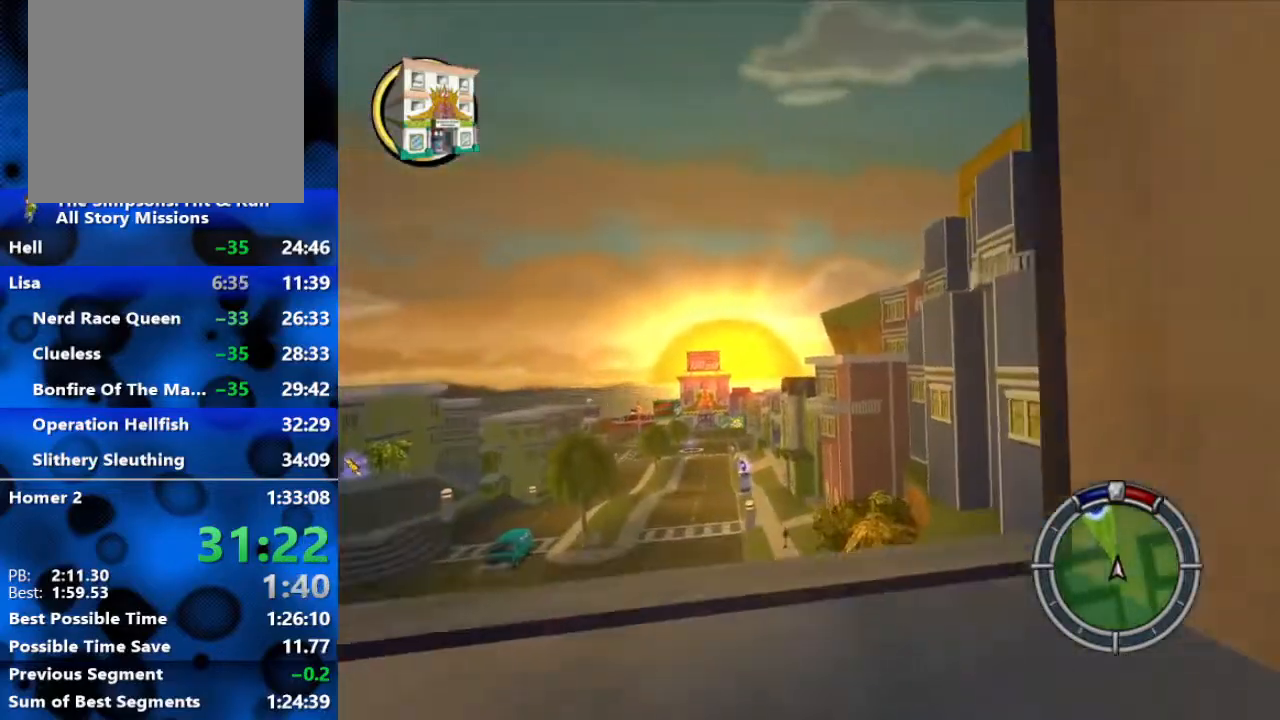
{"buttons": ["R2"], "left_stick": "center", "right_stick": "down", "events": [[200, "left_stick", "left"], [333, "left_stick", "center"], [350, "right_stick", "down"]]}
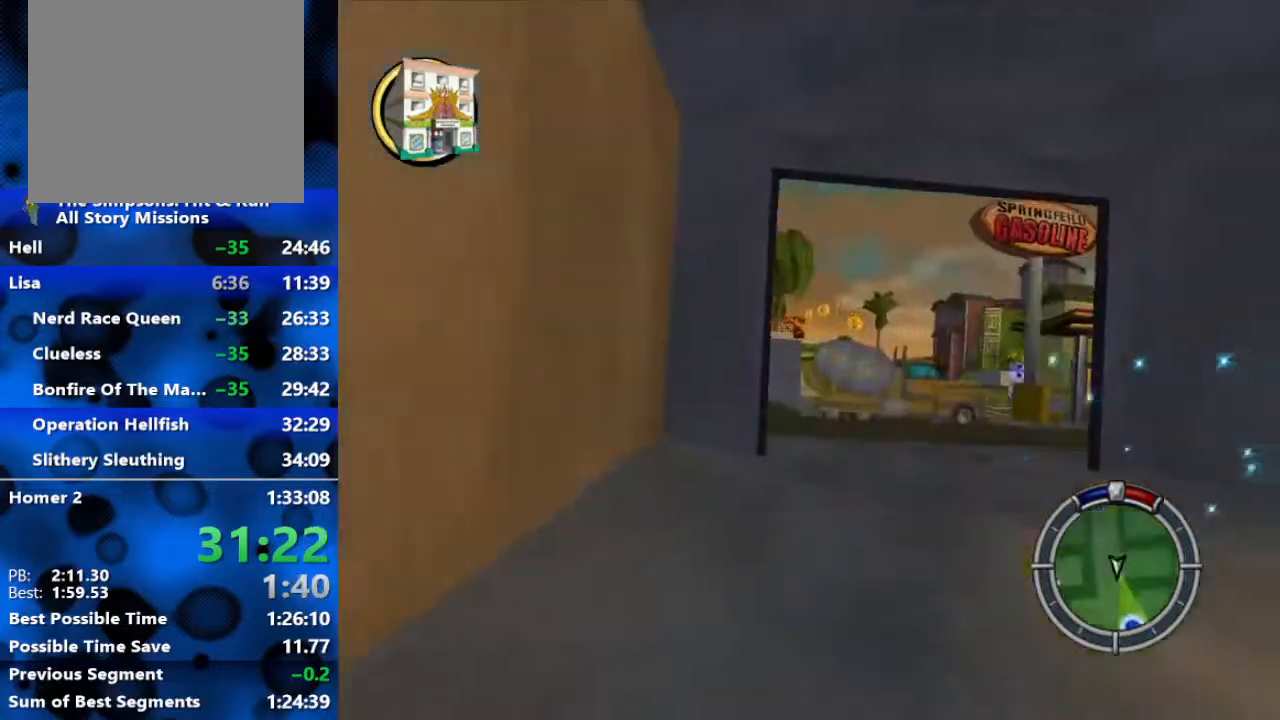
{"buttons": ["R2"], "left_stick": "left", "right_stick": "center", "events": [[17, "right_stick", "center"], [200, "left_stick", "left"]]}
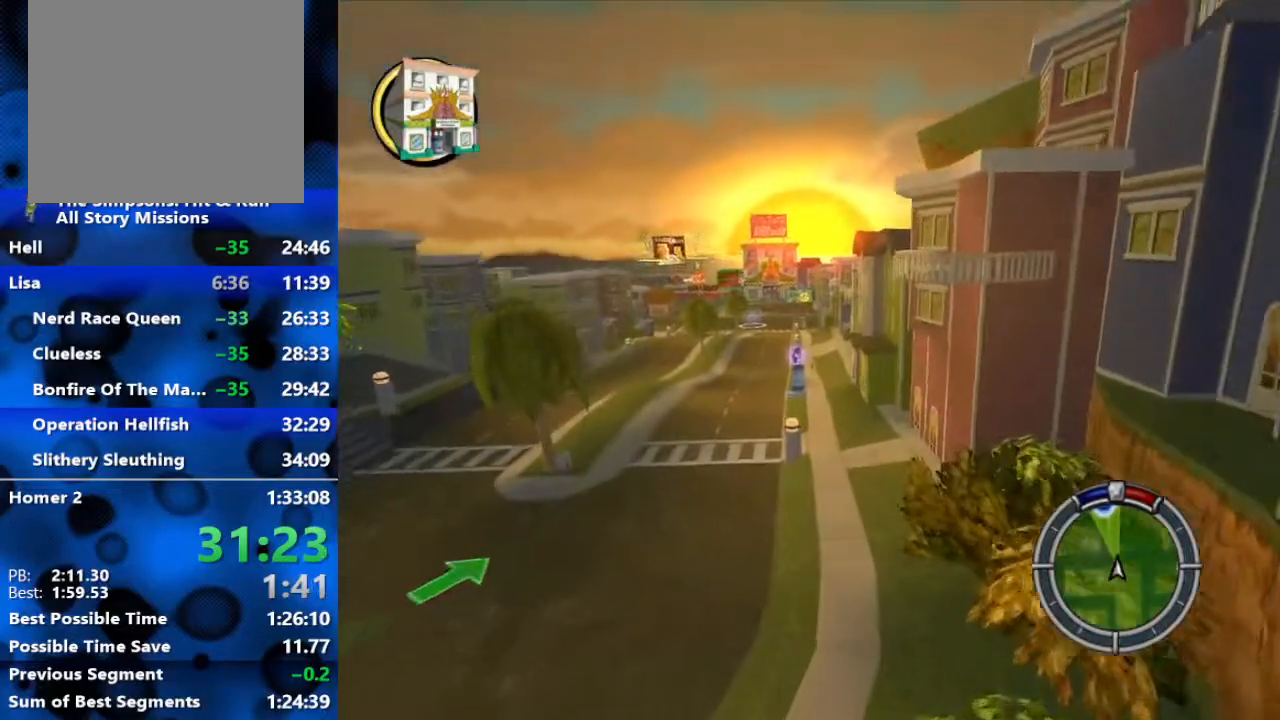
{"buttons": ["R2"], "left_stick": "left", "right_stick": "center", "events": [[50, "right_stick", "down"], [250, "right_stick", "center"]]}
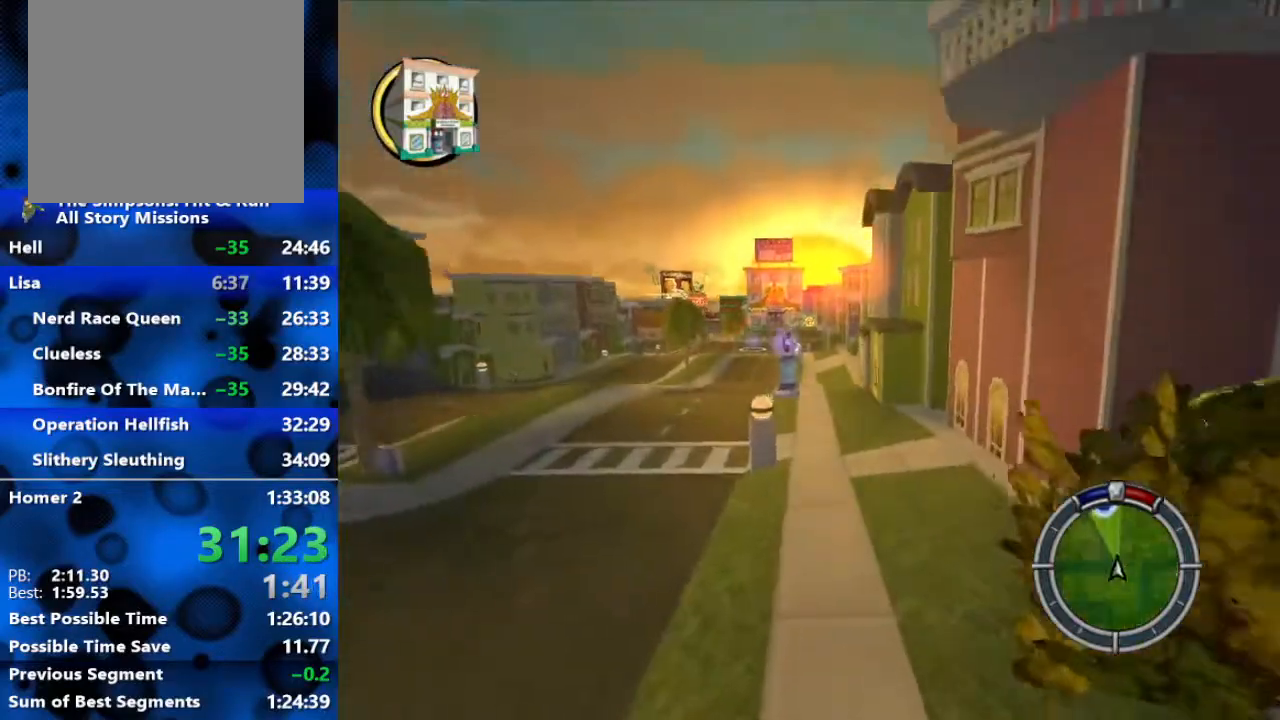
{"buttons": ["R2"], "left_stick": "center", "right_stick": "center", "events": [[383, "left_stick", "center"]]}
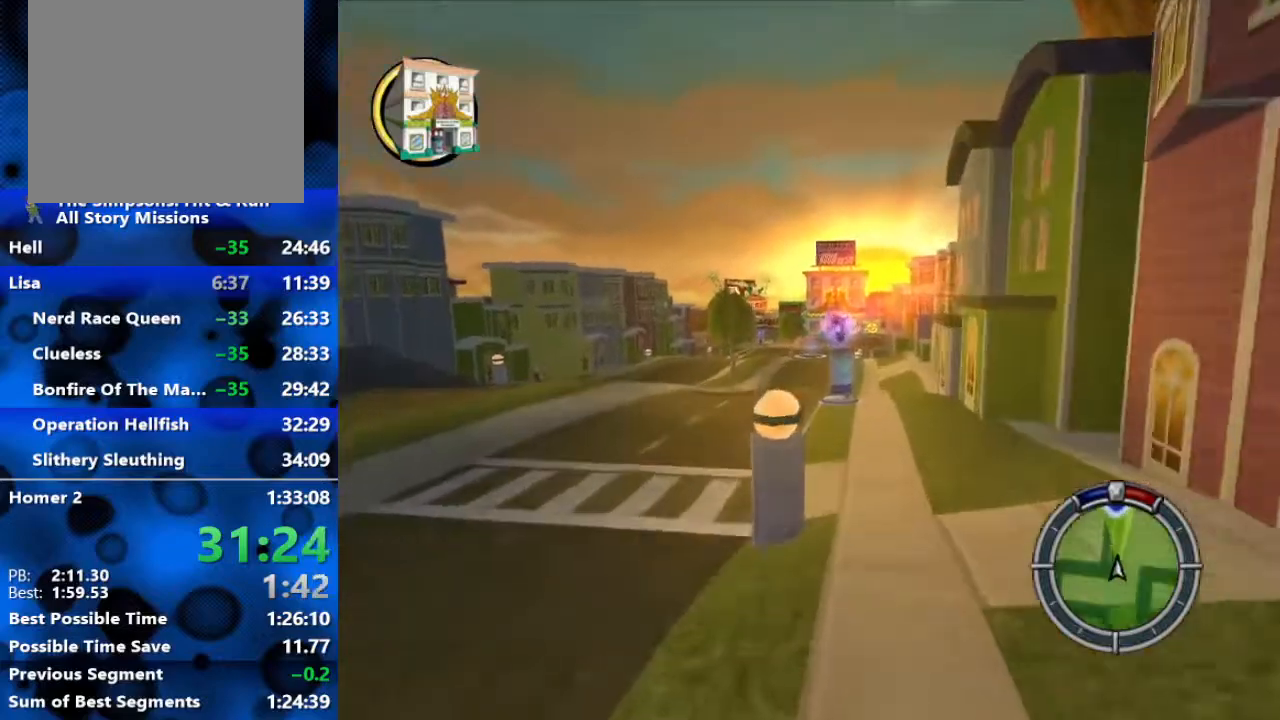
{"buttons": ["R2"], "left_stick": "right", "right_stick": "center", "events": [[33, "left_stick", "left"], [200, "left_stick", "center"], [433, "left_stick", "right"]]}
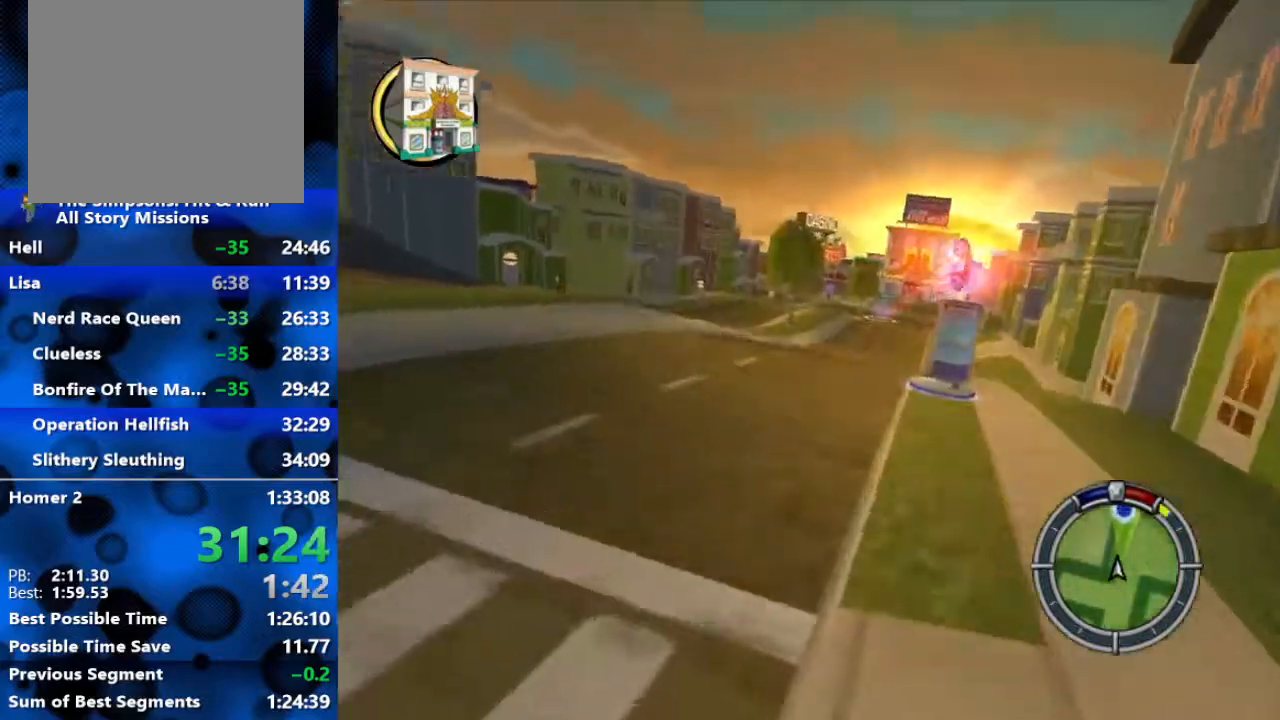
{"buttons": ["R2"], "left_stick": "center", "right_stick": "center", "events": [[100, "left_stick", "center"]]}